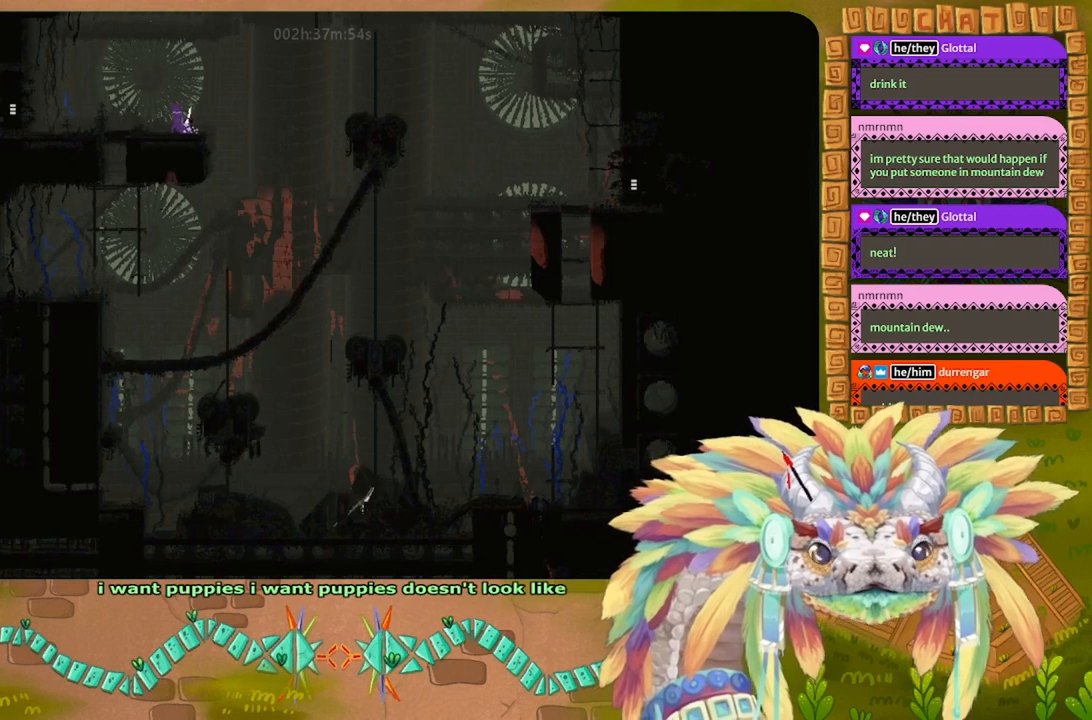
Gameplay with keyboard; each line is a JSON object with the keys held at the frame after it. "events" lists presses ("down") and releases ("up") of "down", "g", "j", "left", "r", "right", "t" and "up" between this image and that frame as [ms after this image, input, new state], when the widget could be followed in between. No other keys are recorded. Mouse input is not recorded.
{"keys": ["g"], "events": []}
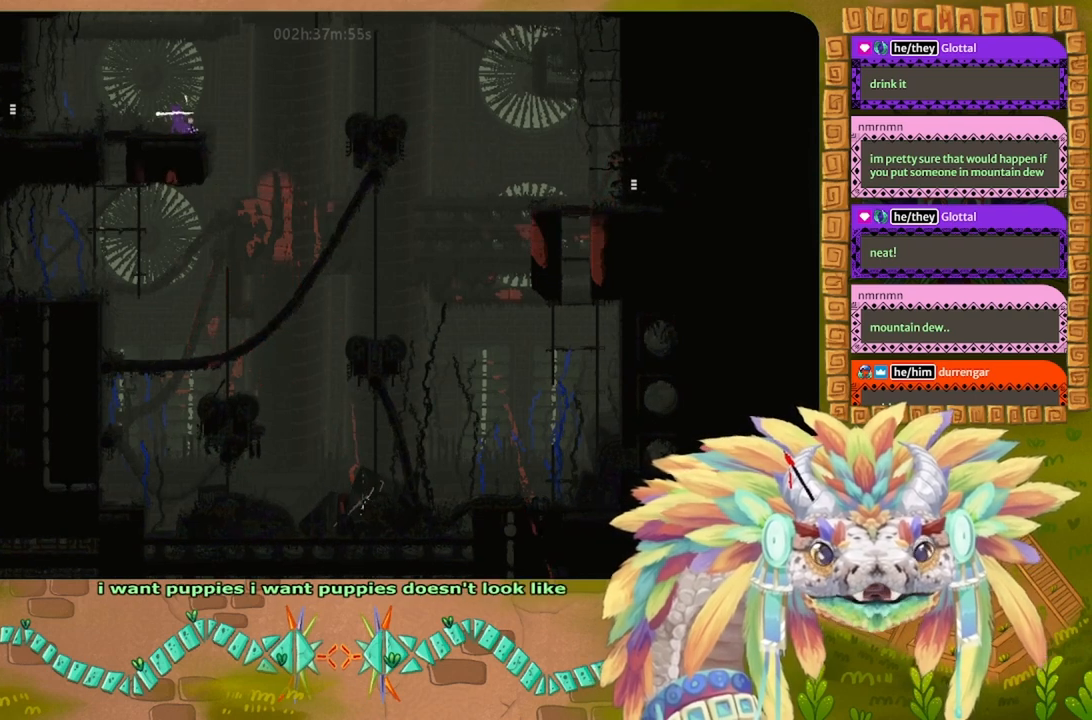
{"keys": ["g"], "events": []}
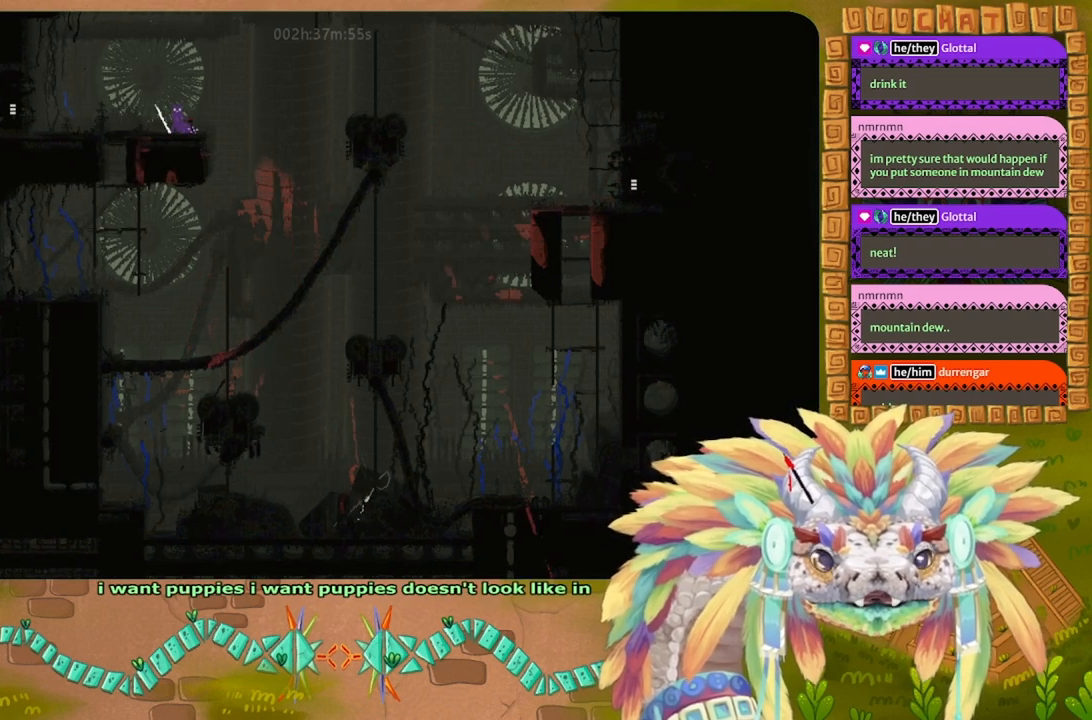
{"keys": [], "events": [[134, "g", "up"]]}
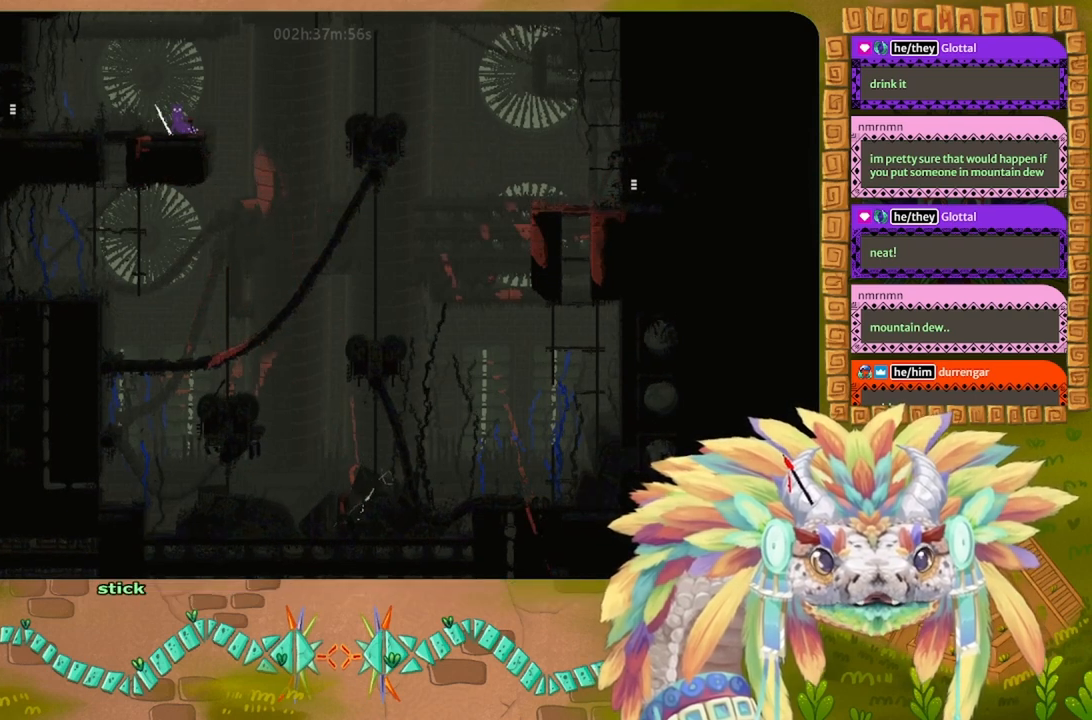
{"keys": [], "events": []}
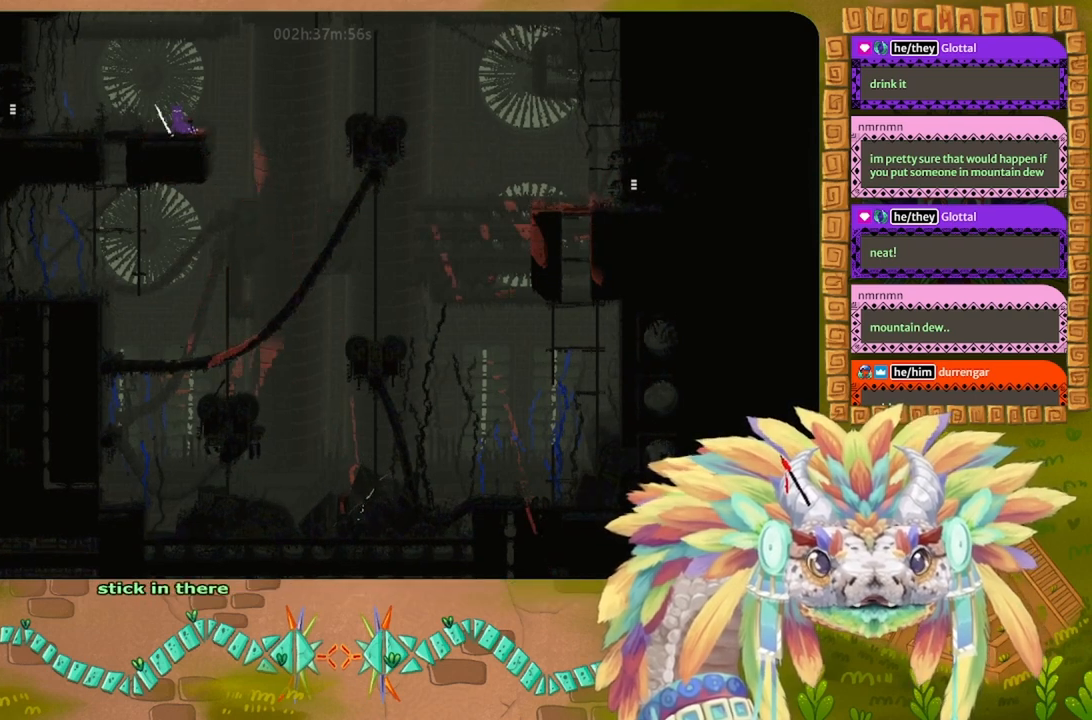
{"keys": [], "events": []}
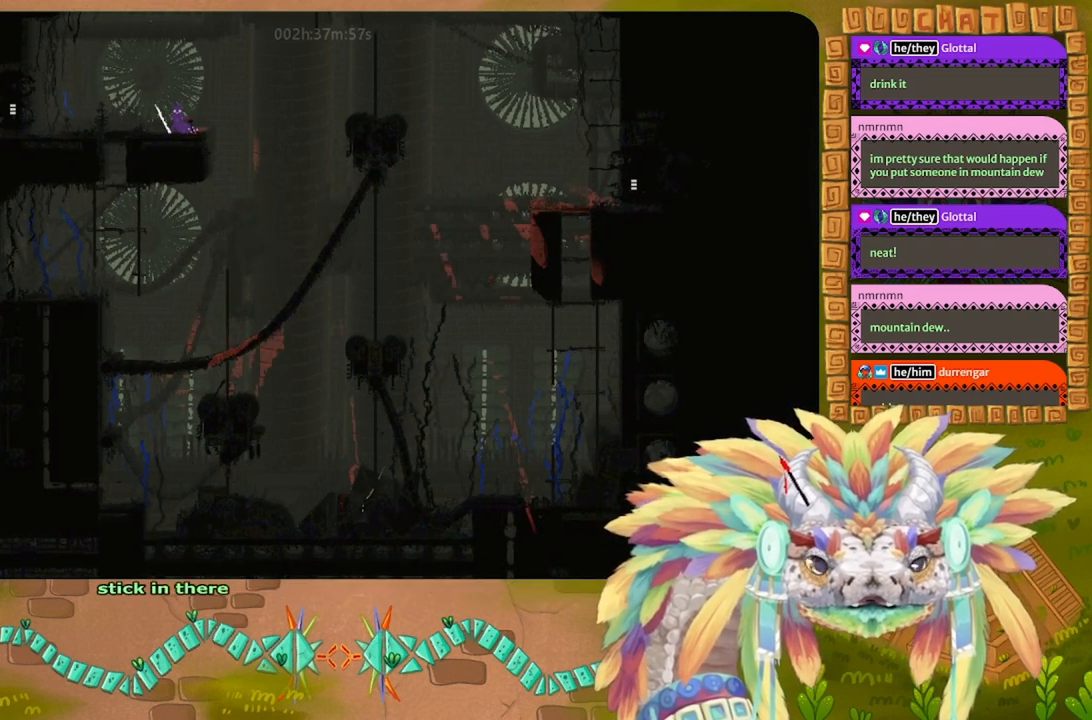
{"keys": [], "events": []}
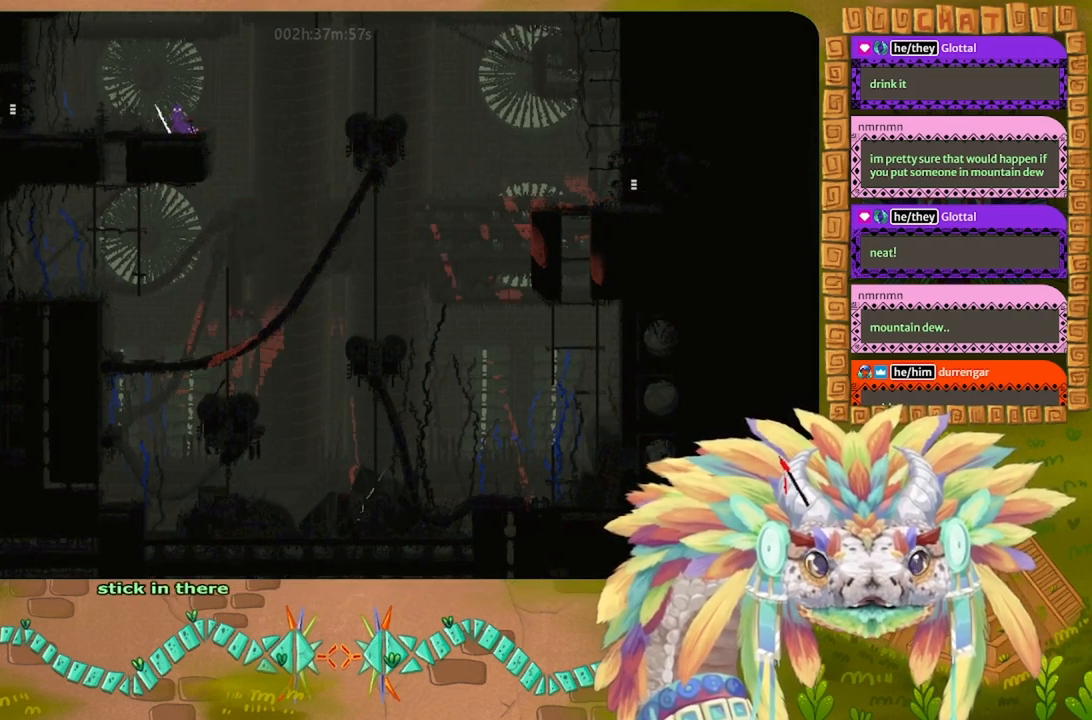
{"keys": [], "events": [[200, "right", "down"], [267, "right", "up"]]}
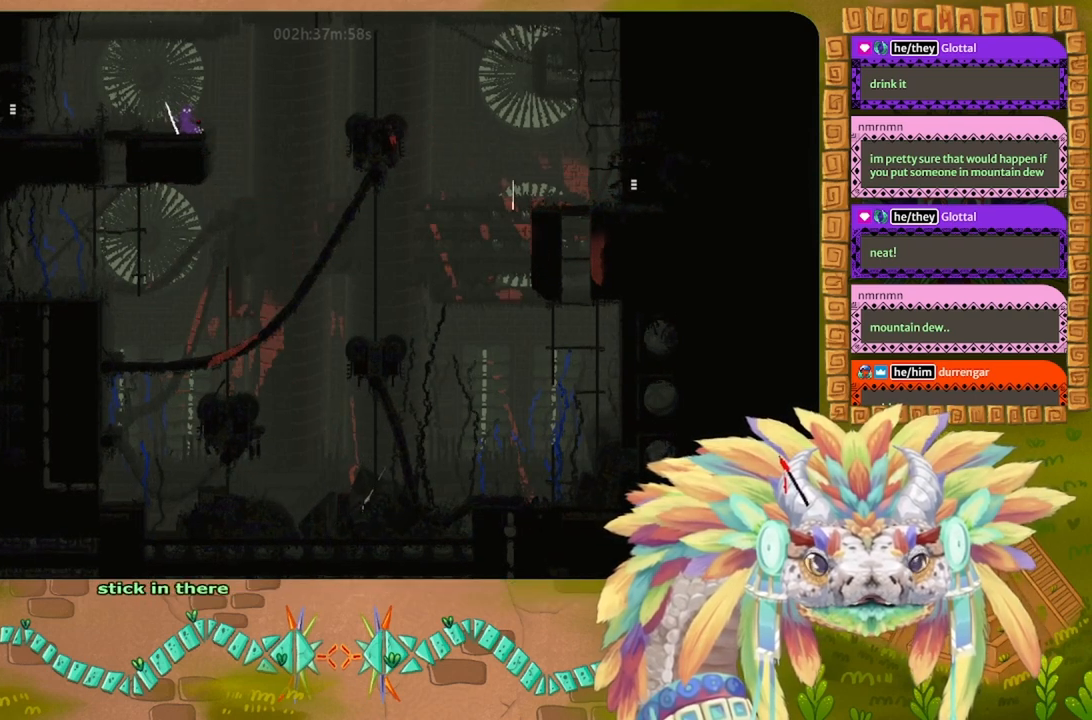
{"keys": [], "events": [[167, "down", "down"], [267, "down", "up"]]}
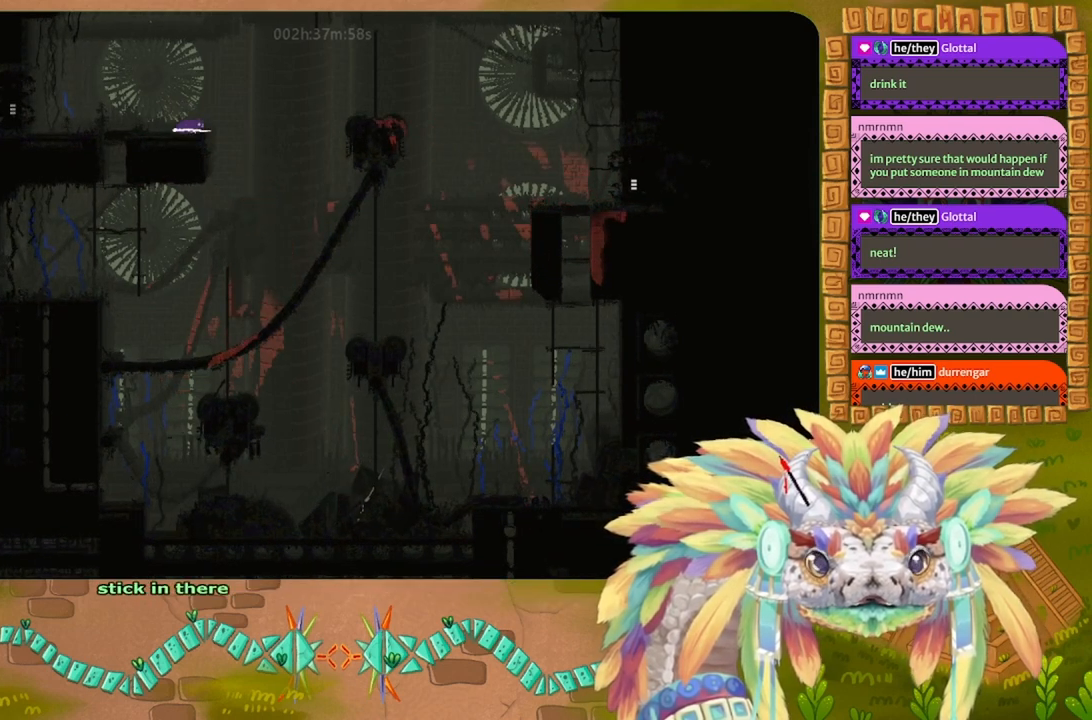
{"keys": [], "events": []}
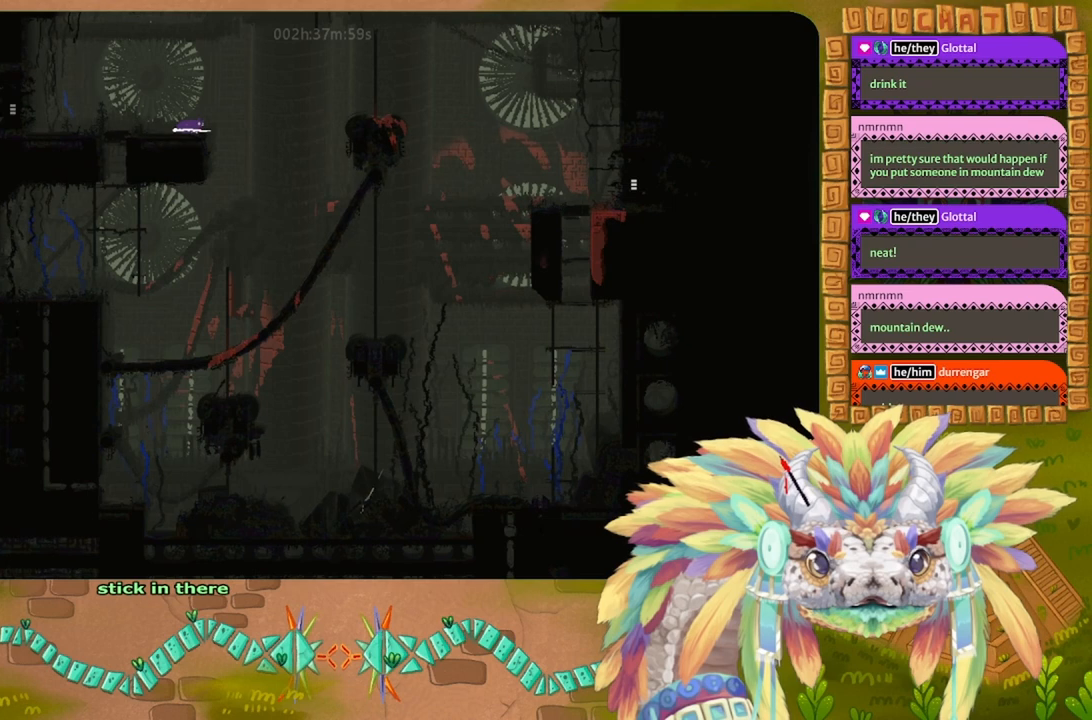
{"keys": [], "events": [[100, "right", "down"], [134, "right", "up"], [434, "right", "down"], [467, "right", "up"]]}
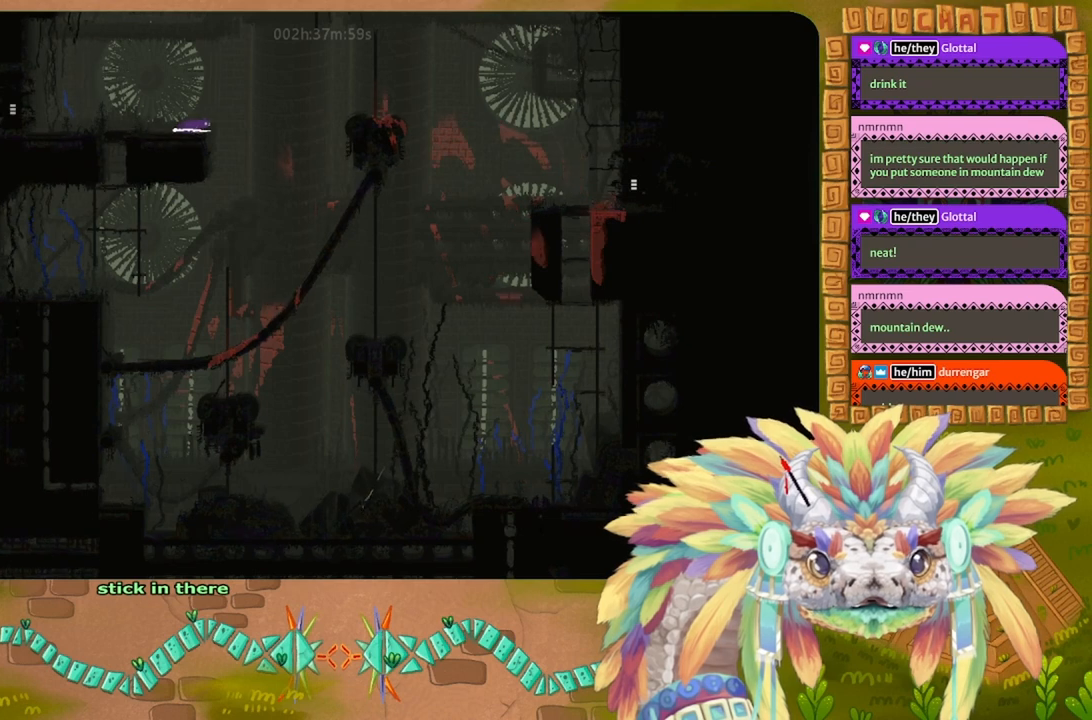
{"keys": [], "events": []}
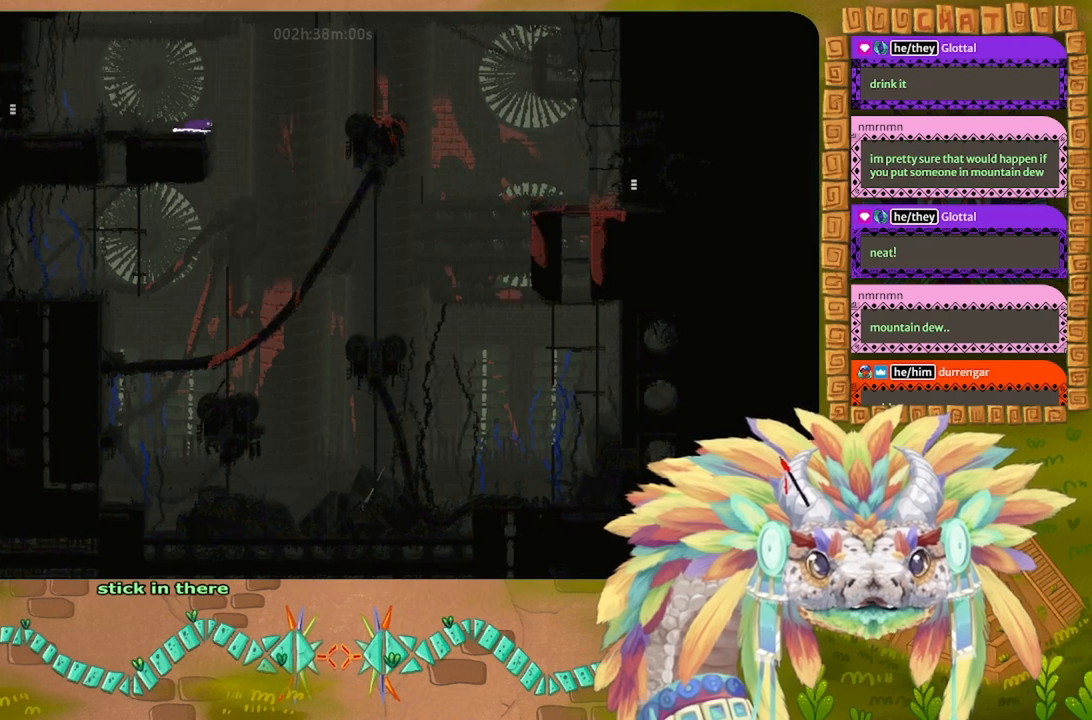
{"keys": [], "events": []}
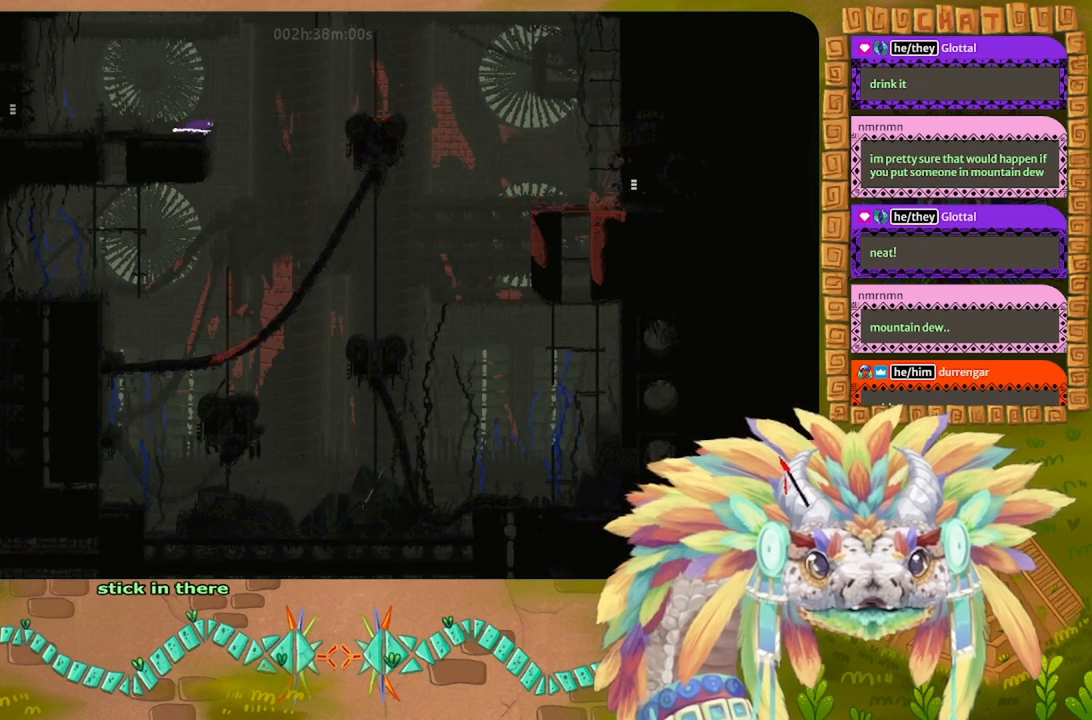
{"keys": ["j"], "events": [[434, "j", "down"]]}
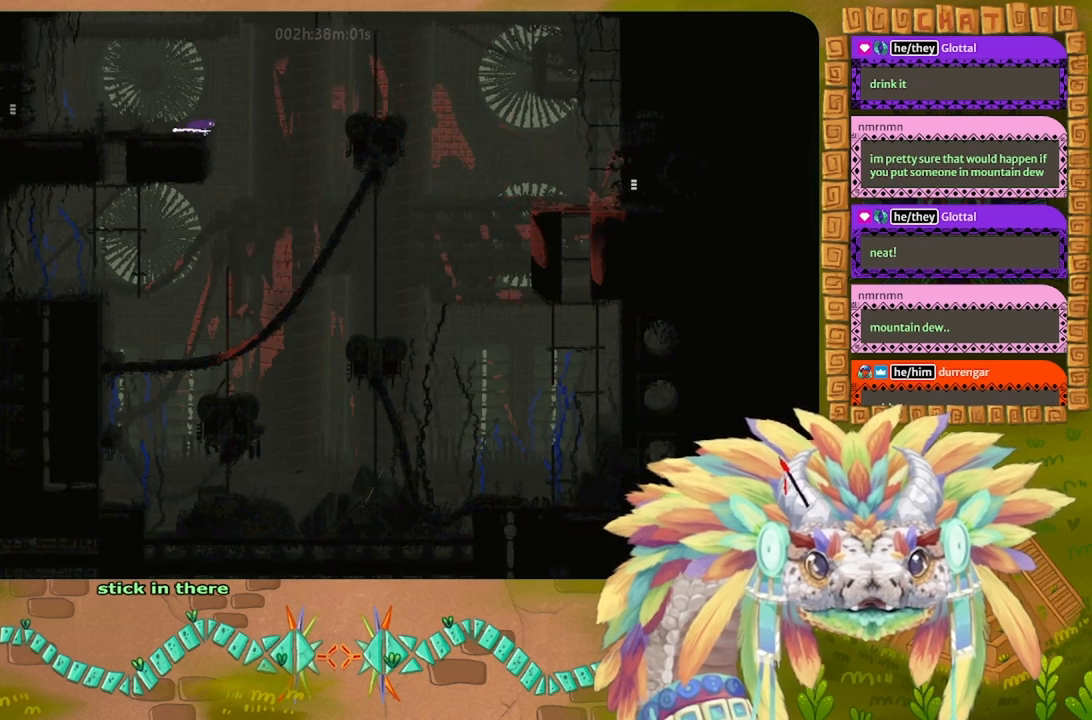
{"keys": ["j"], "events": []}
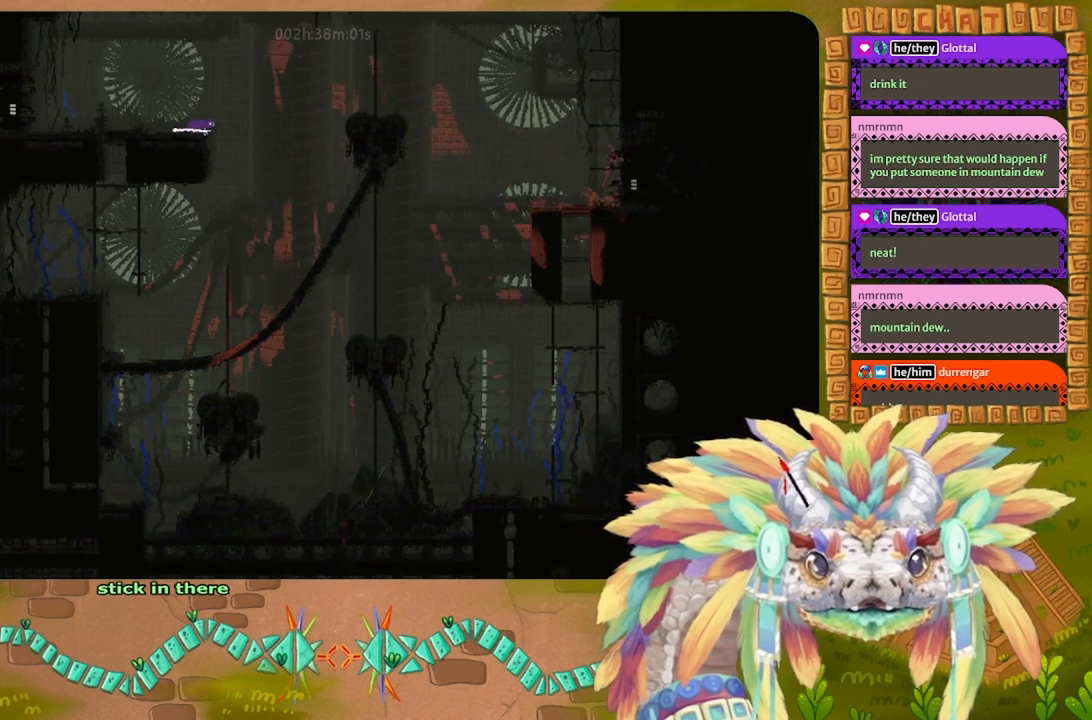
{"keys": ["j"], "events": []}
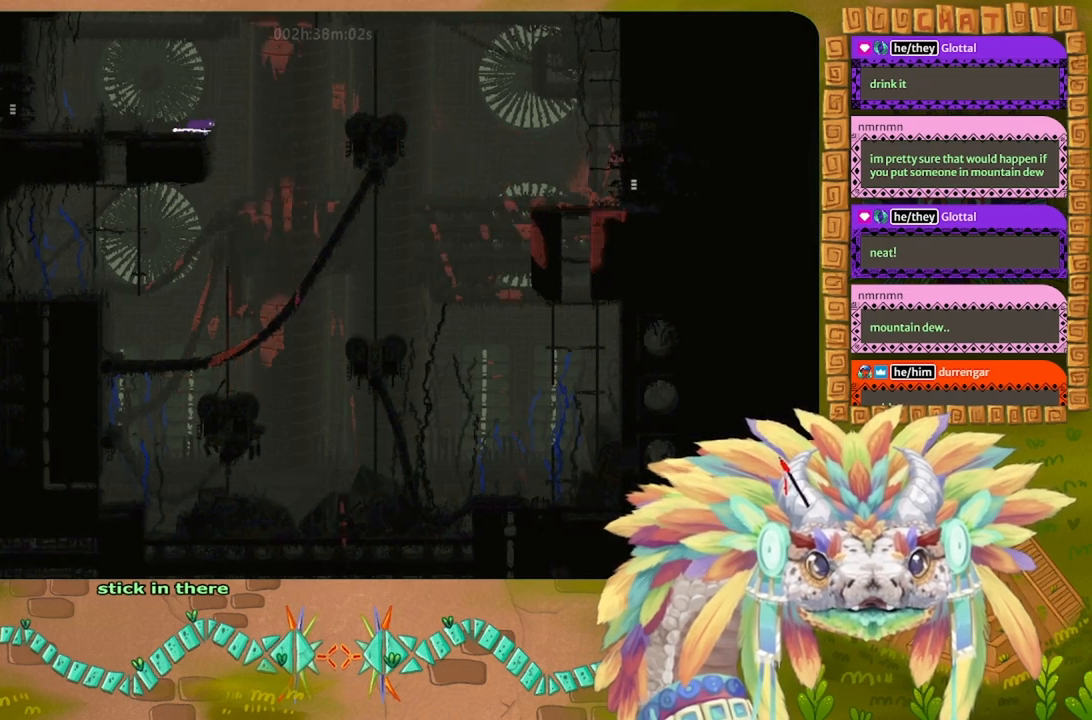
{"keys": ["left", "up"], "events": [[334, "j", "up"], [334, "up", "down"], [367, "left", "down"], [367, "t", "down"], [400, "j", "down"], [467, "j", "up"], [467, "t", "up"]]}
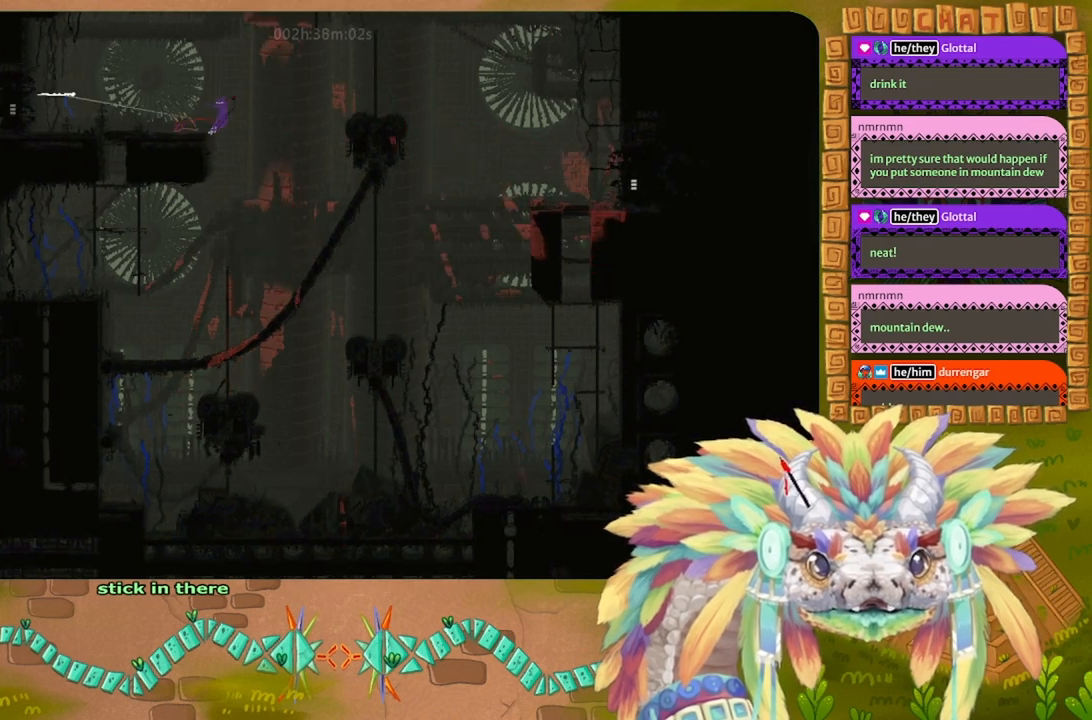
{"keys": ["j", "left", "up"], "events": [[34, "j", "down"], [34, "t", "down"], [200, "t", "up"], [234, "j", "up"], [334, "j", "down"]]}
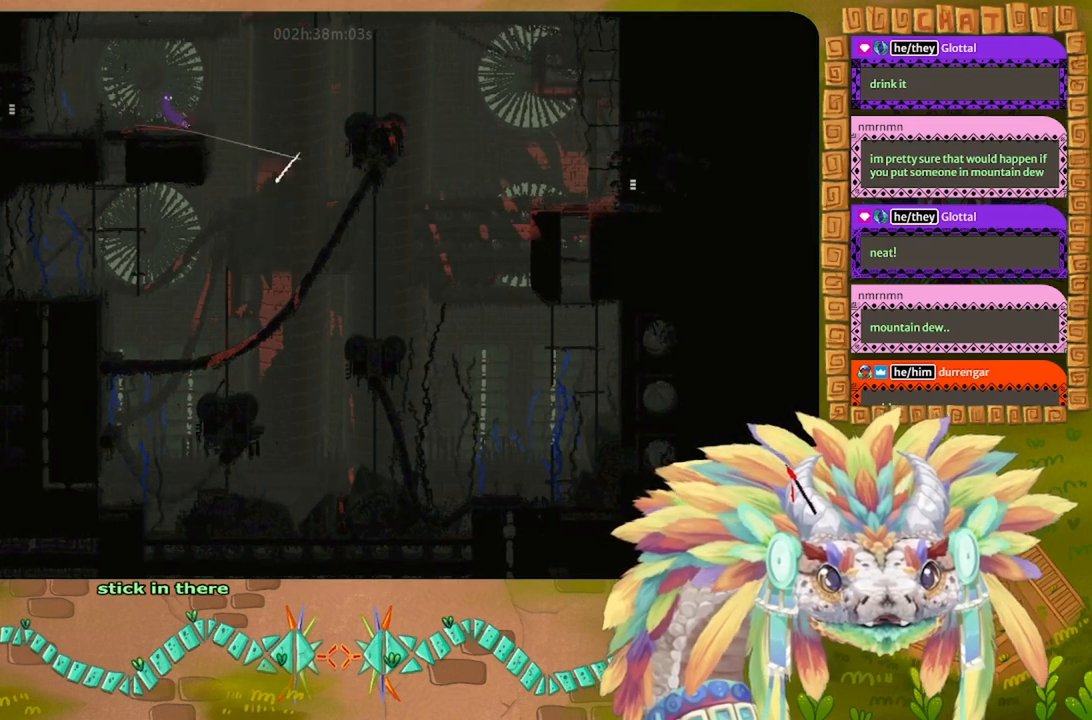
{"keys": ["left"], "events": [[100, "j", "up"], [100, "up", "up"], [134, "left", "up"], [467, "left", "down"]]}
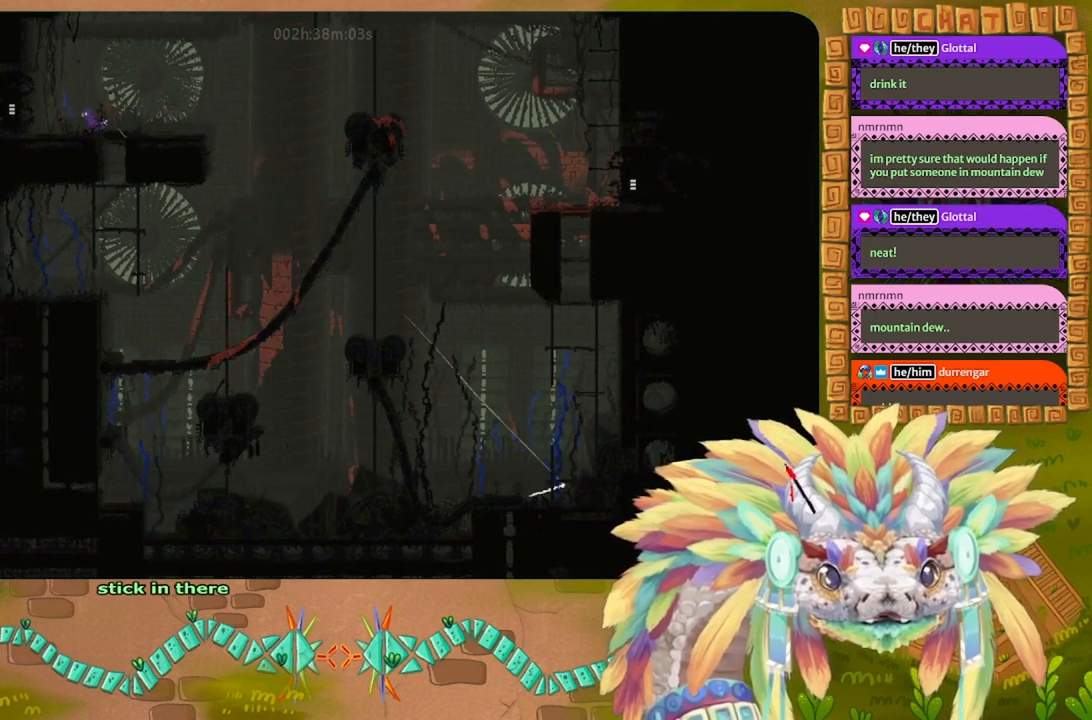
{"keys": ["left"], "events": [[67, "left", "up"], [167, "left", "down"]]}
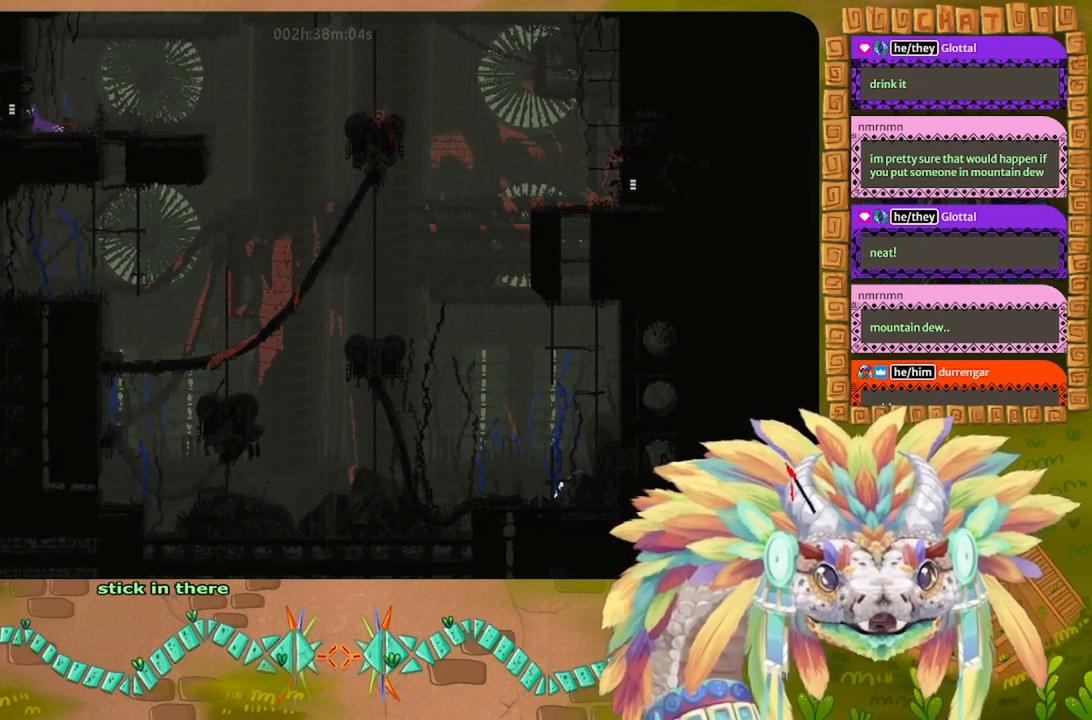
{"keys": ["right"], "events": [[34, "left", "up"], [167, "g", "down"], [267, "g", "up"], [400, "right", "down"]]}
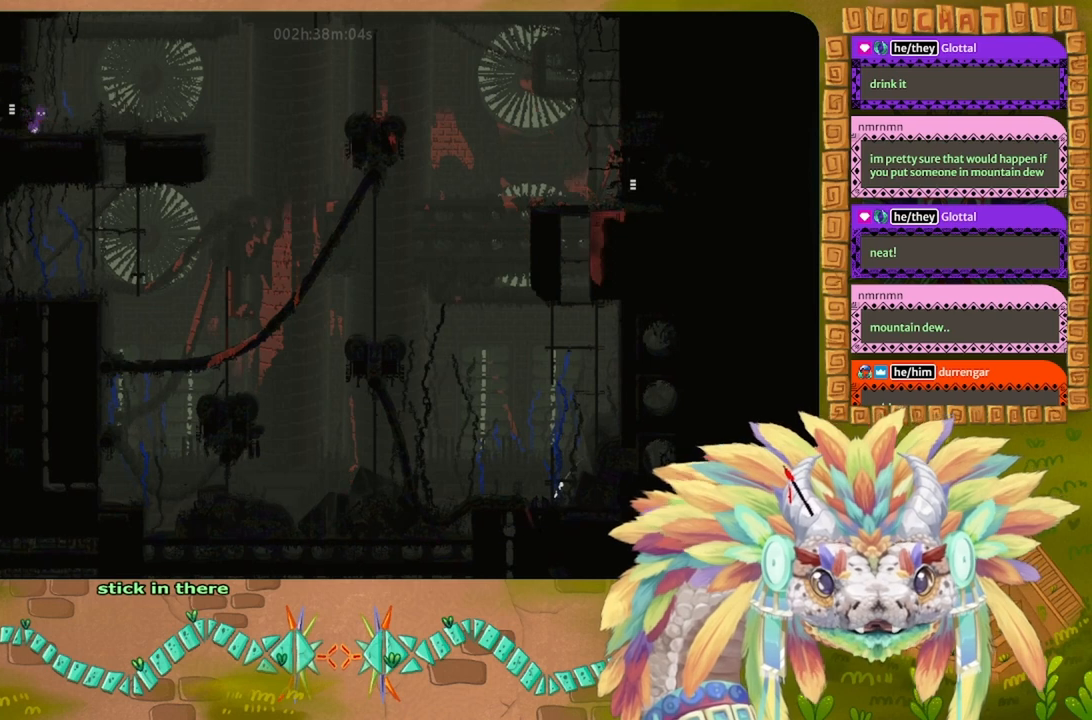
{"keys": ["right"], "events": []}
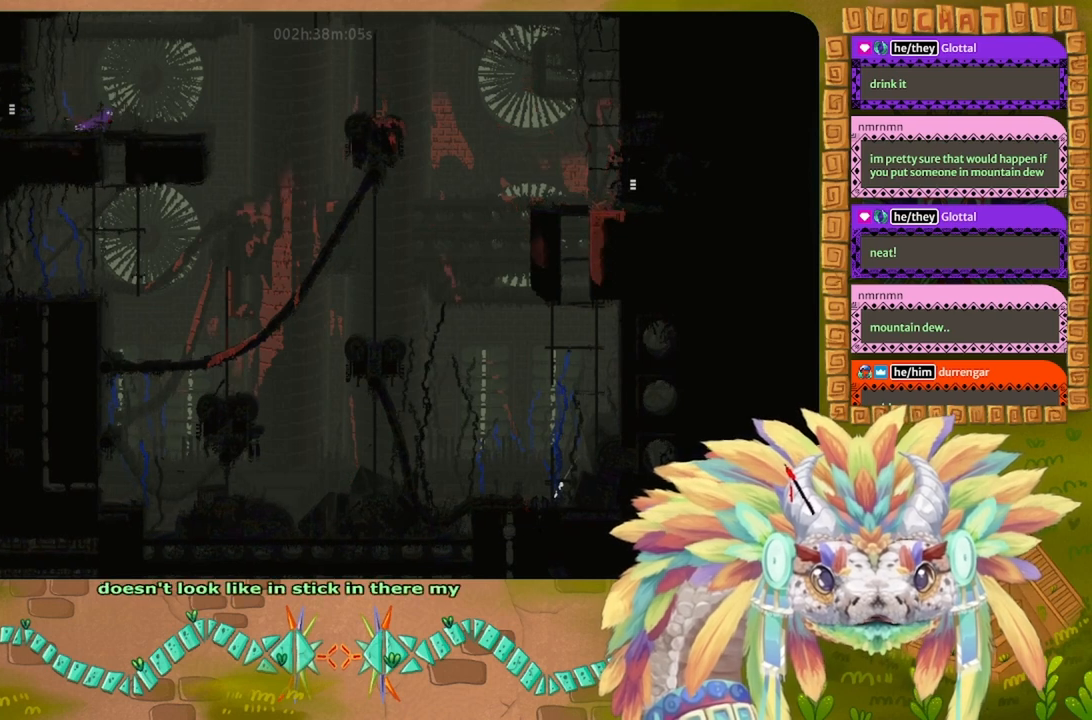
{"keys": ["right"], "events": []}
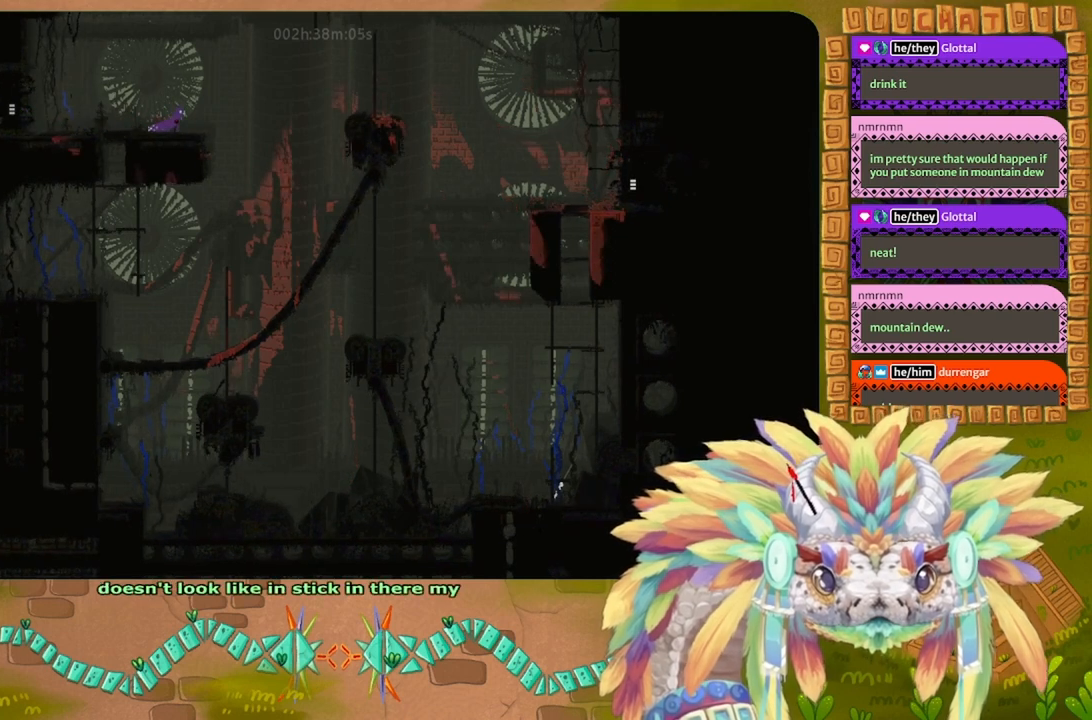
{"keys": ["g"], "events": [[100, "right", "up"], [134, "g", "down"]]}
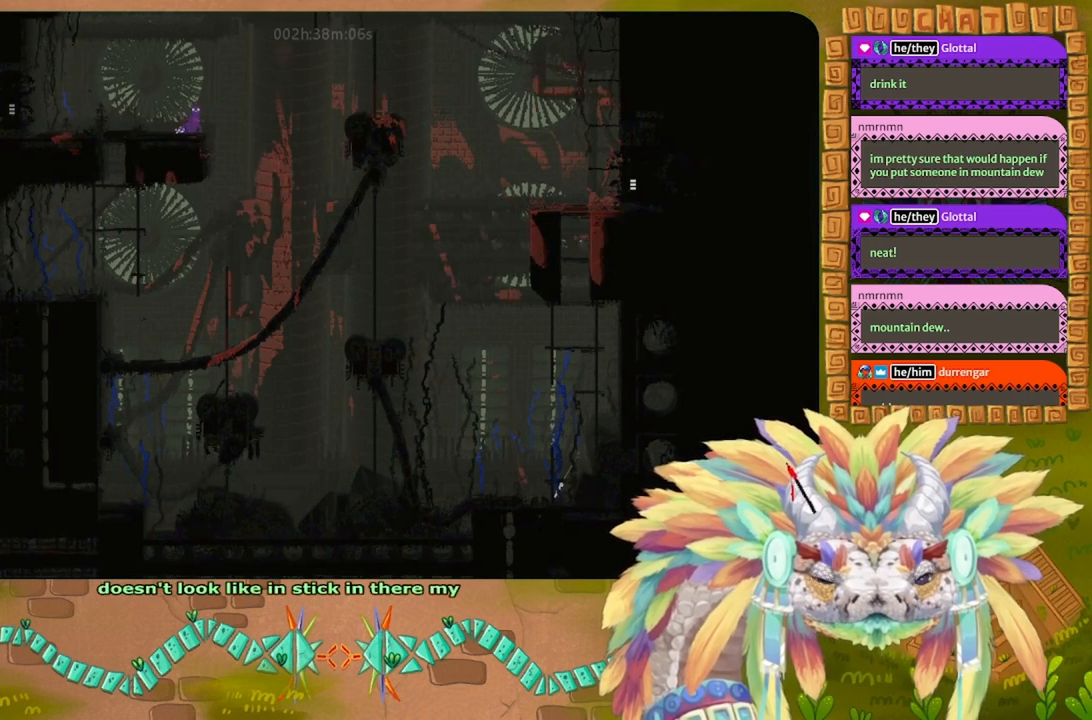
{"keys": ["g"], "events": []}
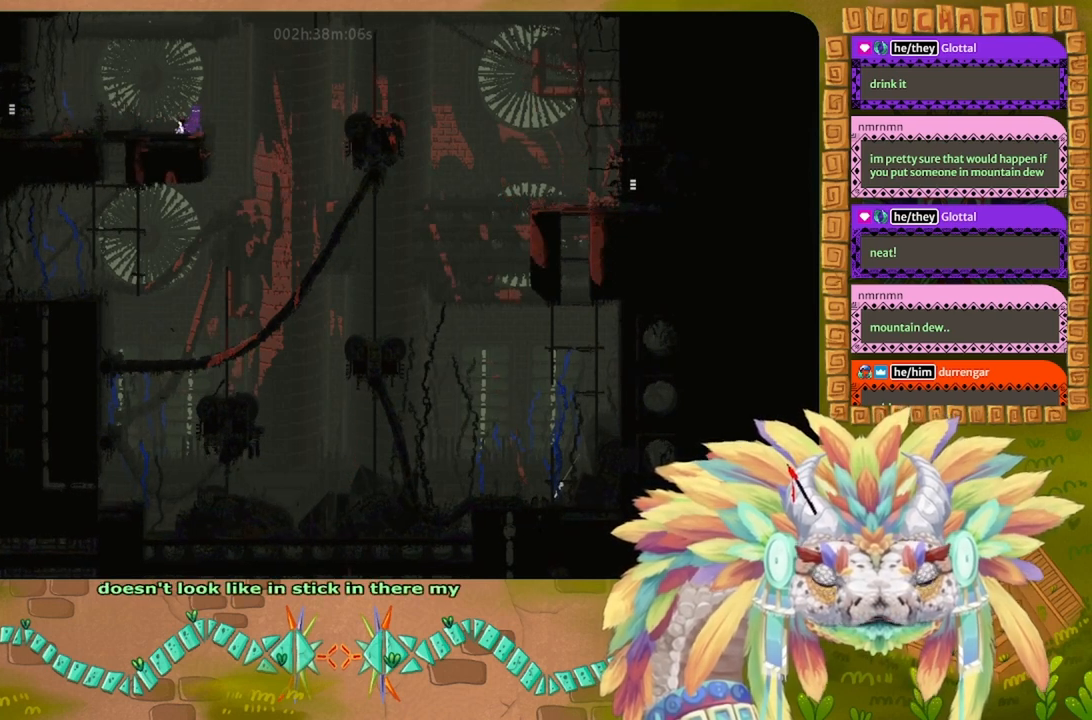
{"keys": ["g"], "events": []}
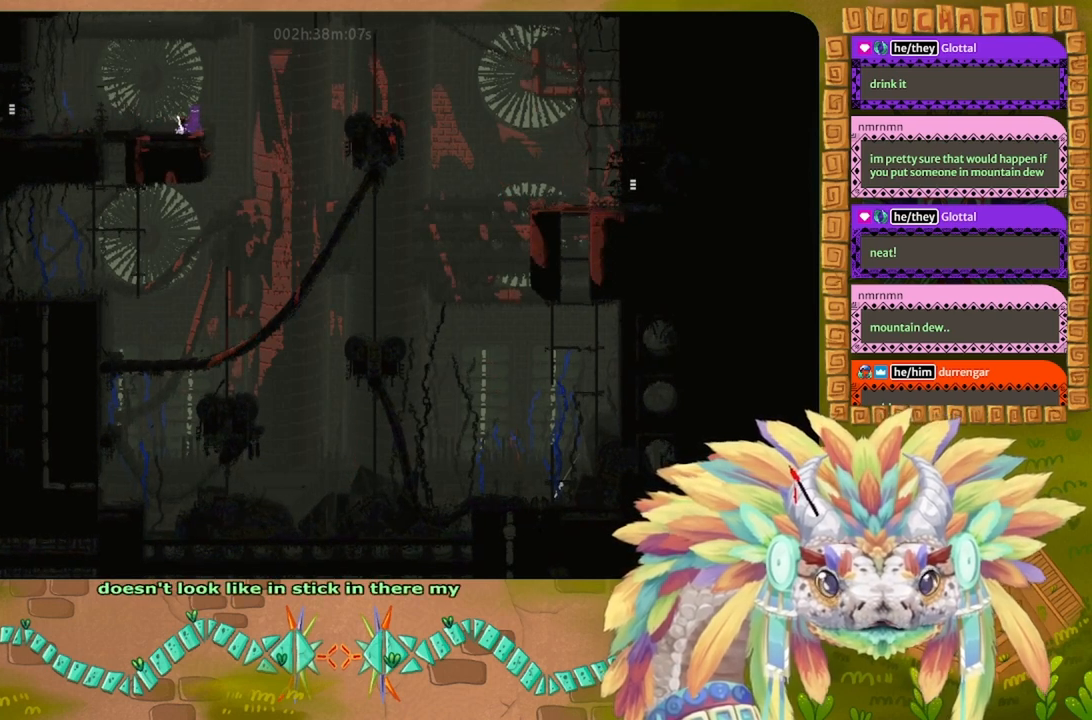
{"keys": ["g"], "events": []}
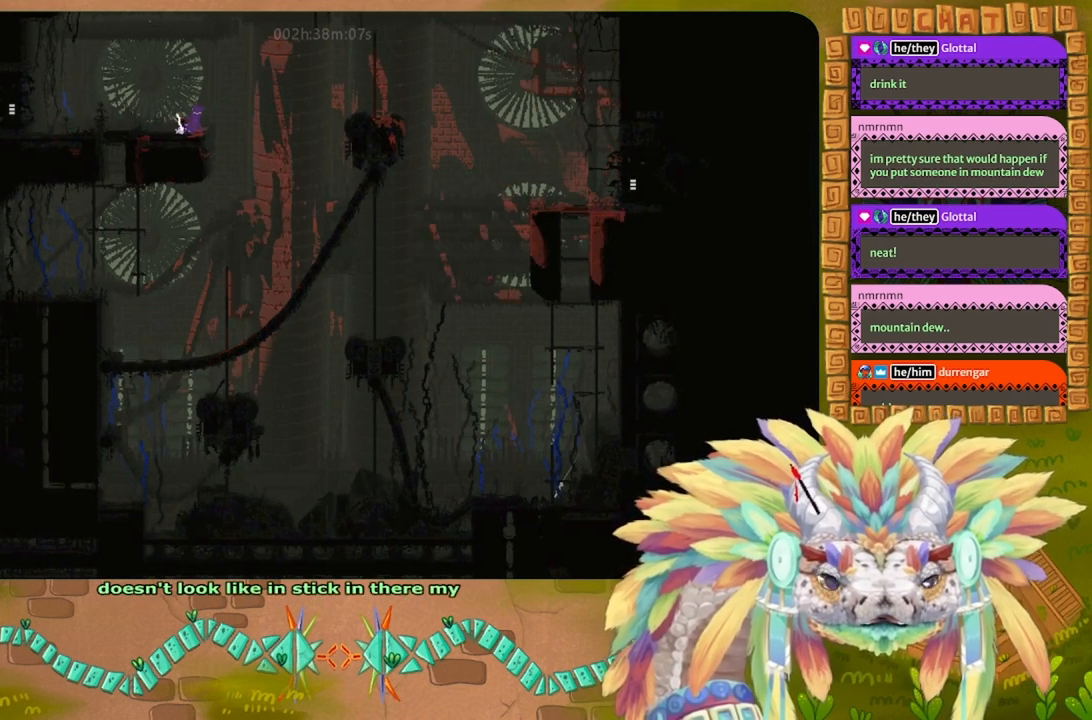
{"keys": ["g"], "events": []}
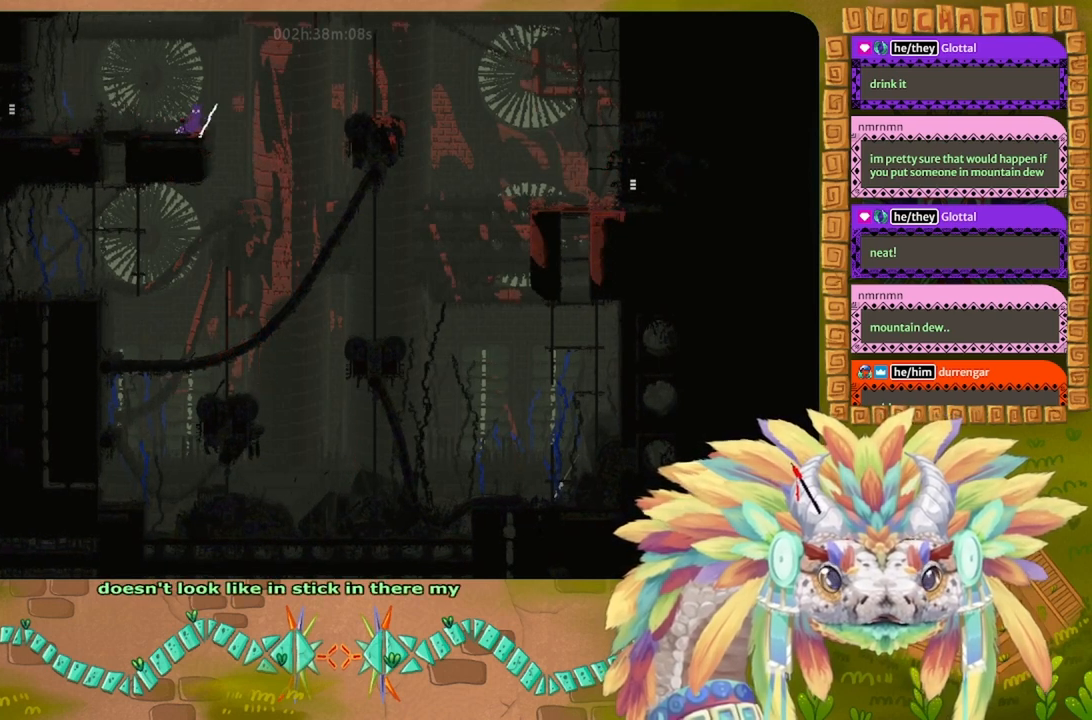
{"keys": ["left"], "events": [[67, "left", "down"], [100, "g", "up"]]}
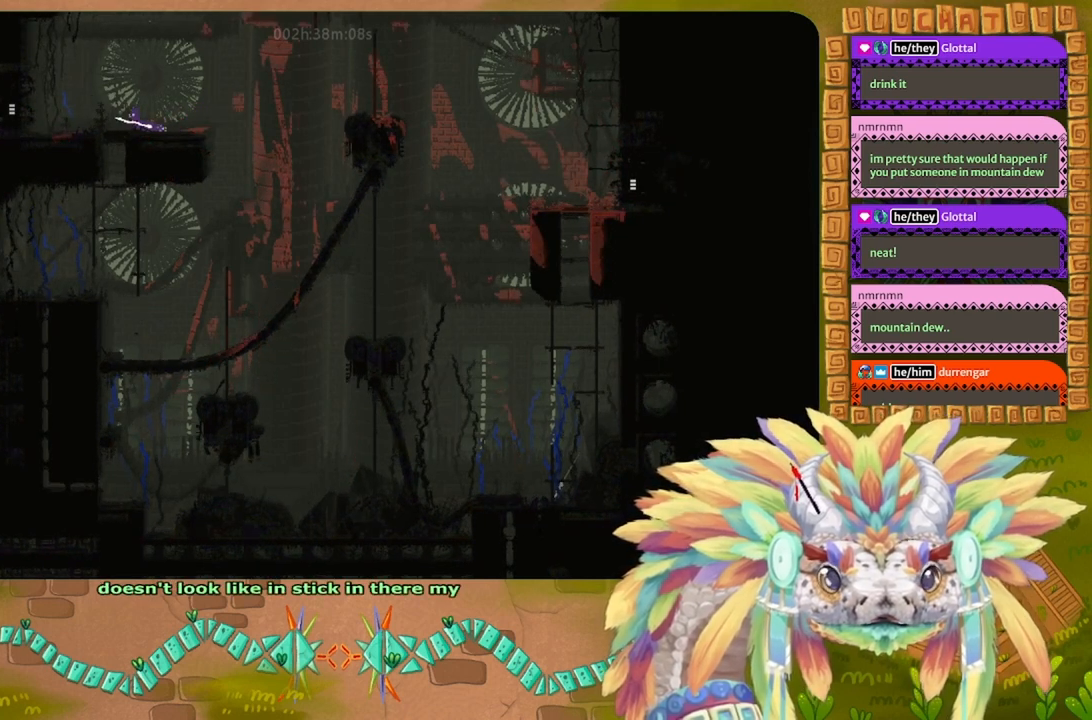
{"keys": ["right"], "events": [[334, "left", "up"], [467, "right", "down"]]}